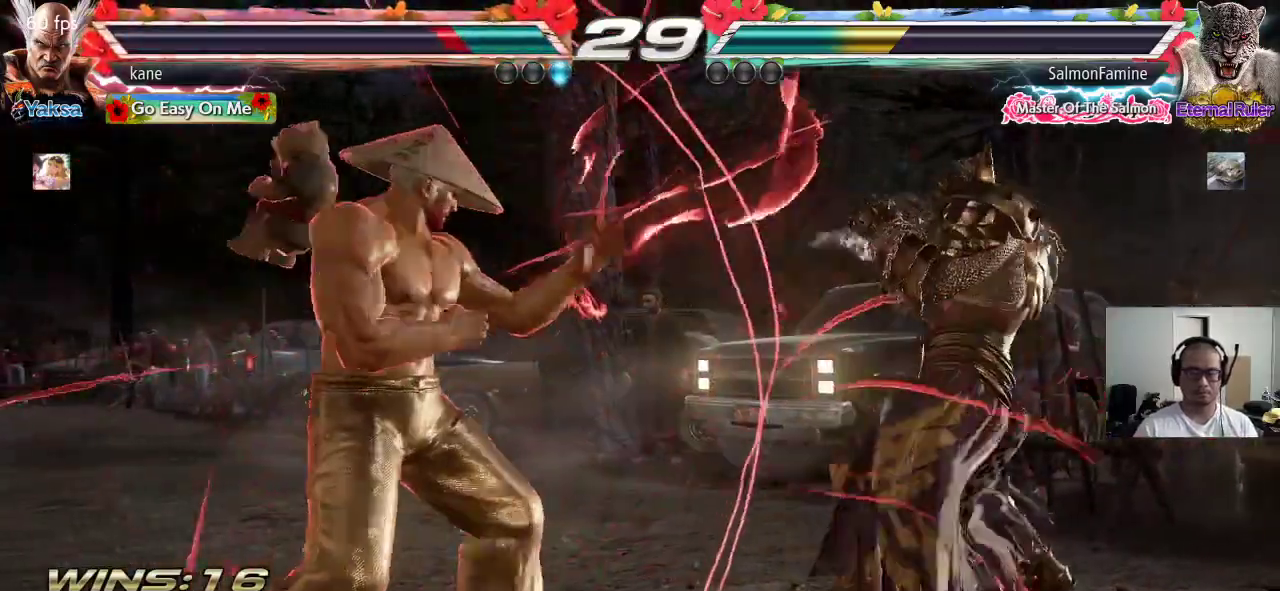
Gameplay with a controller (arcade stick); each line is a JSON object with the inputs held at the frame after it. "events" lists button and stick changes between this image and that frame as [ms after this image, input, new state], when the widget could be followed in between. Not read: L3 R3 keyboard_mouse.
{"buttons": [], "left_stick": "left", "events": [[33, "left_stick", "center"], [100, "left_stick", "left"], [183, "left_stick", "right"], [250, "left_stick", "center"], [317, "left_stick", "right"], [450, "left_stick", "left"]]}
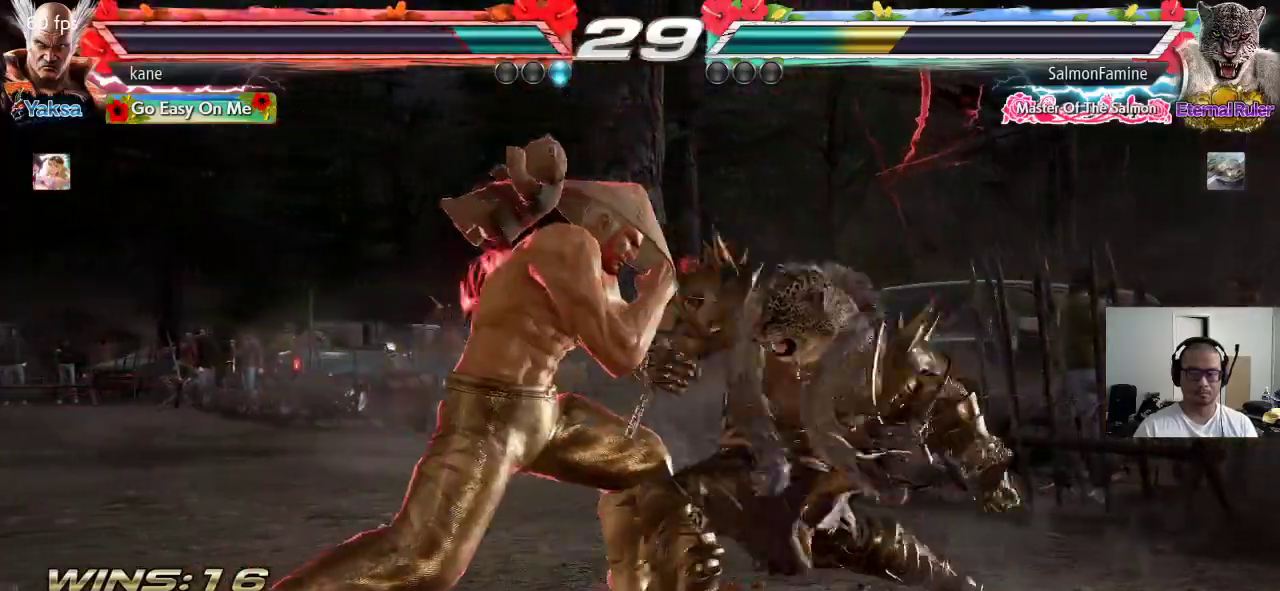
{"buttons": [], "left_stick": "center"}
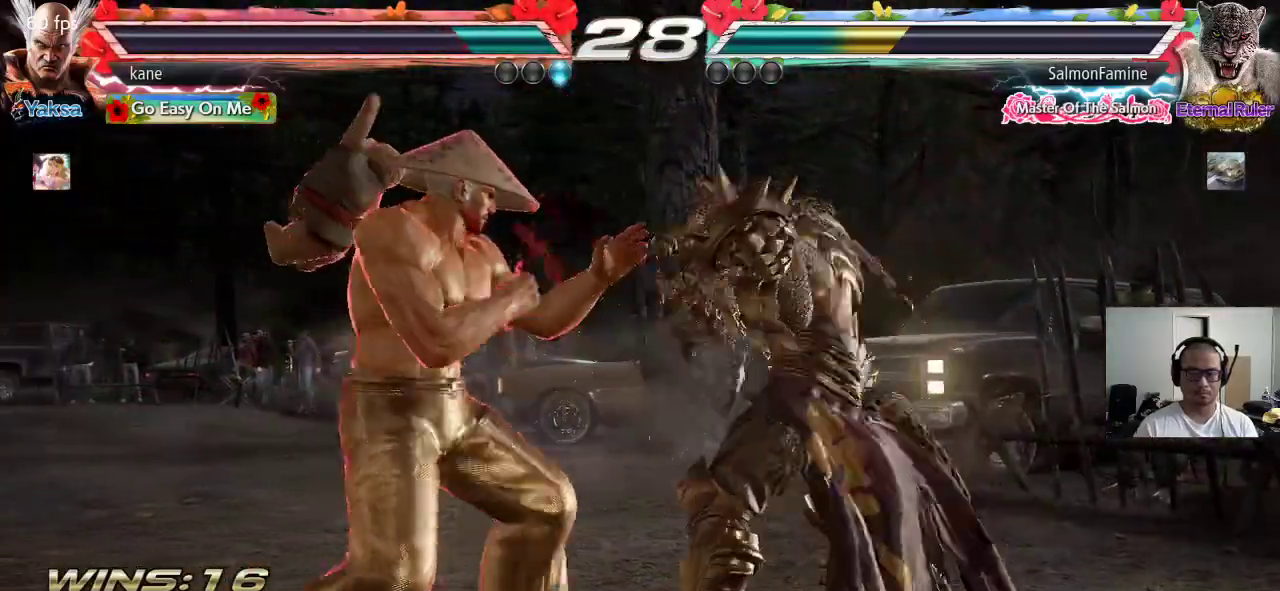
{"buttons": [], "left_stick": "left", "events": [[83, "SQUARE", "down"], [133, "SQUARE", "up"], [200, "SQUARE", "down"], [233, "SQUARE", "up"], [267, "SQUARE", "down"], [317, "SQUARE", "up"], [467, "left_stick", "left"]]}
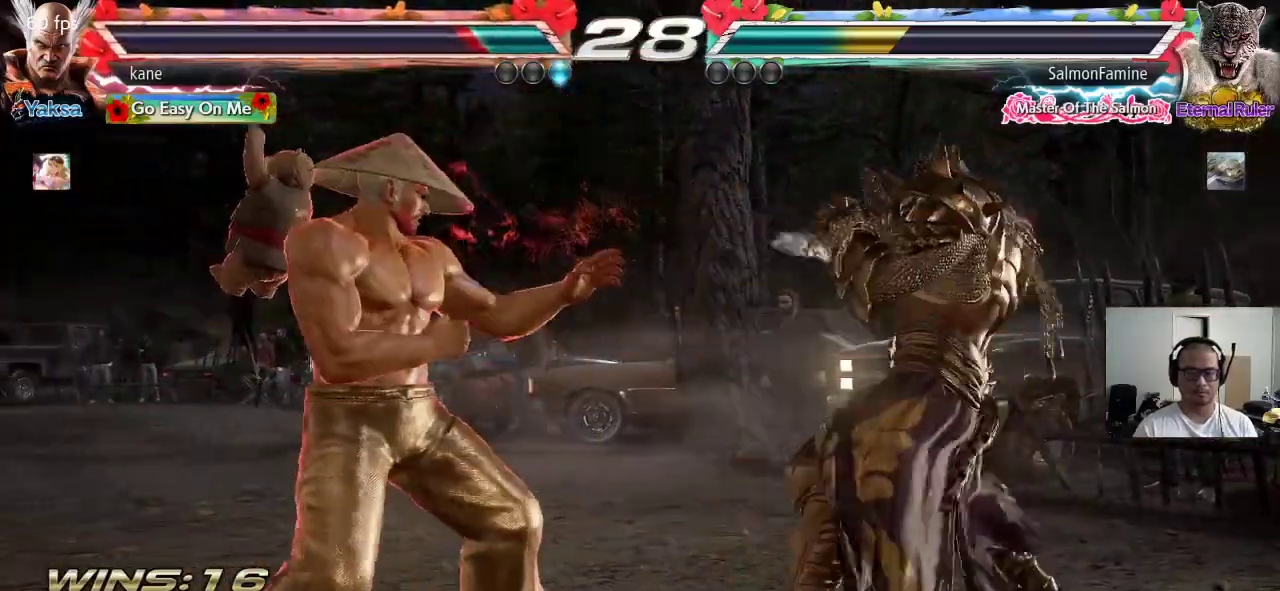
{"buttons": [], "left_stick": "left"}
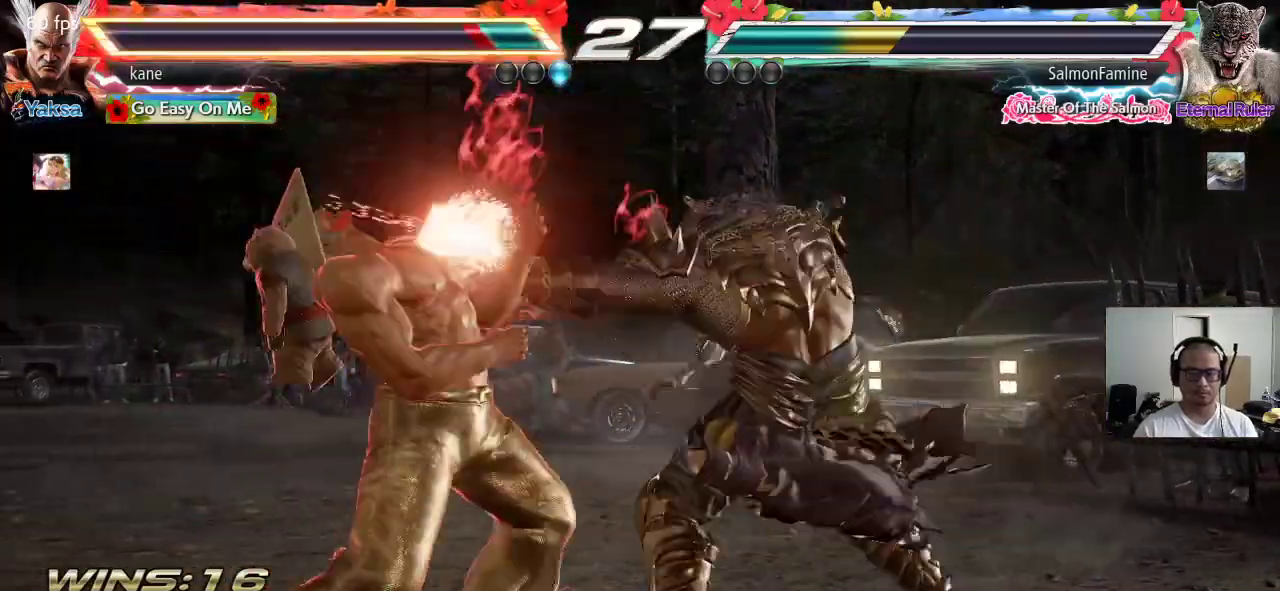
{"buttons": [], "left_stick": "left"}
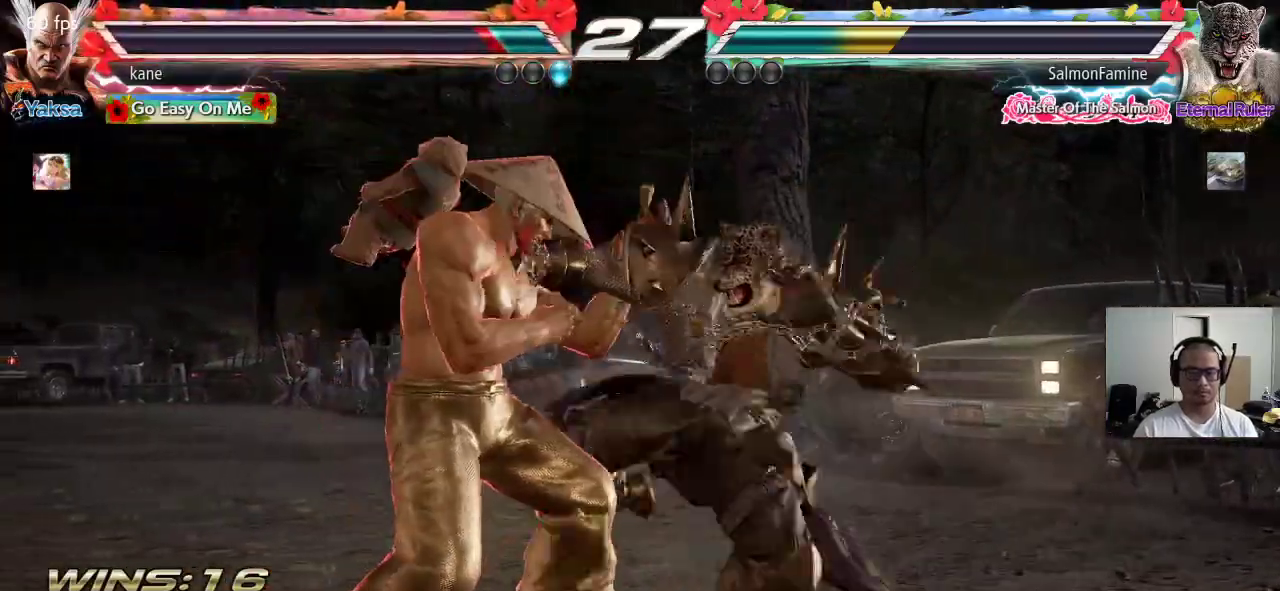
{"buttons": [], "left_stick": "center"}